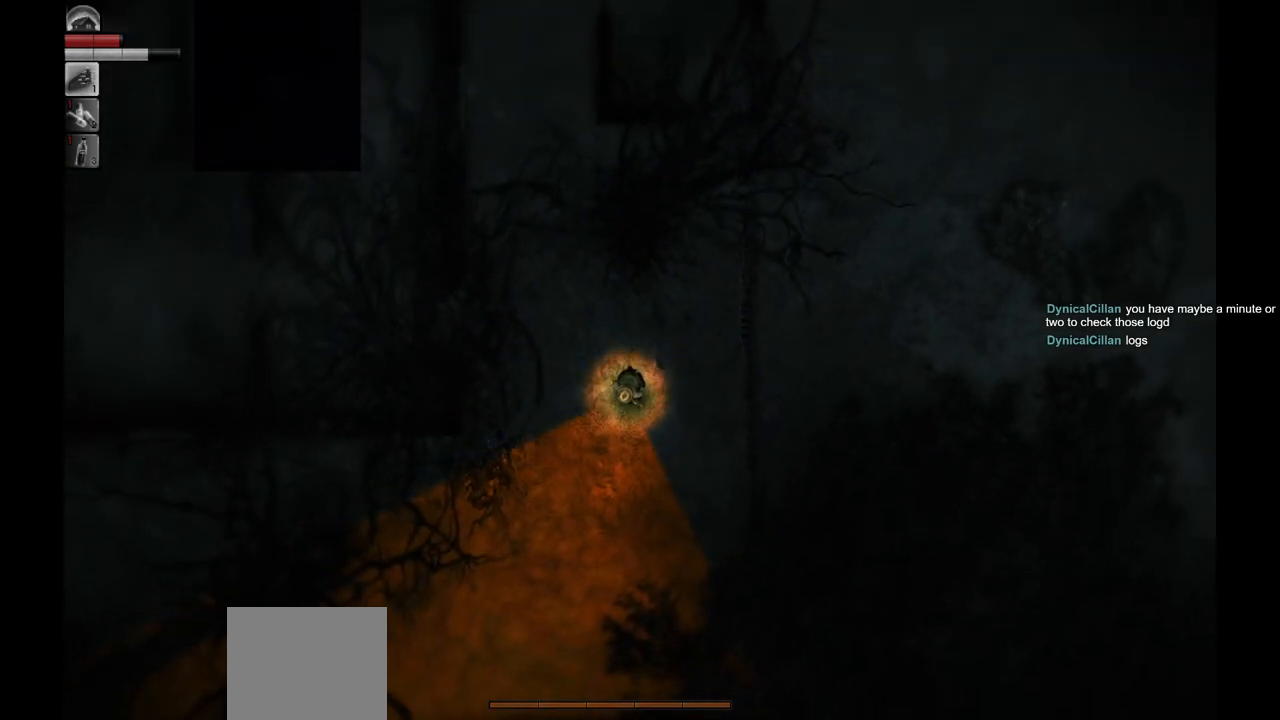
Gameplay with a controller (PlayStation layout); each line is a JSON object with the inputs held at the frame after it. "events" lists button and stick changes between this image and that frame as [ms after this image, input, new state], when the widget could be followed in between.
{"buttons": [], "left_stick": "down-left", "right_stick": "center", "events": []}
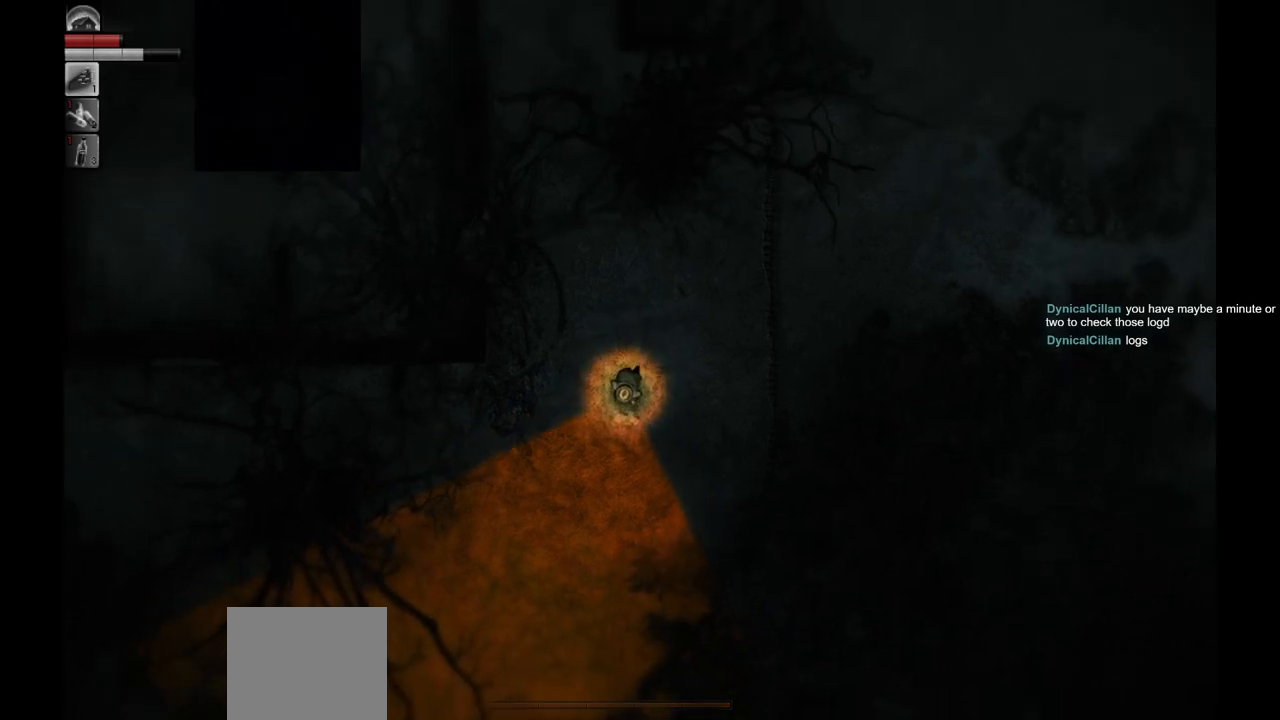
{"buttons": [], "left_stick": "down-left", "right_stick": "center", "events": []}
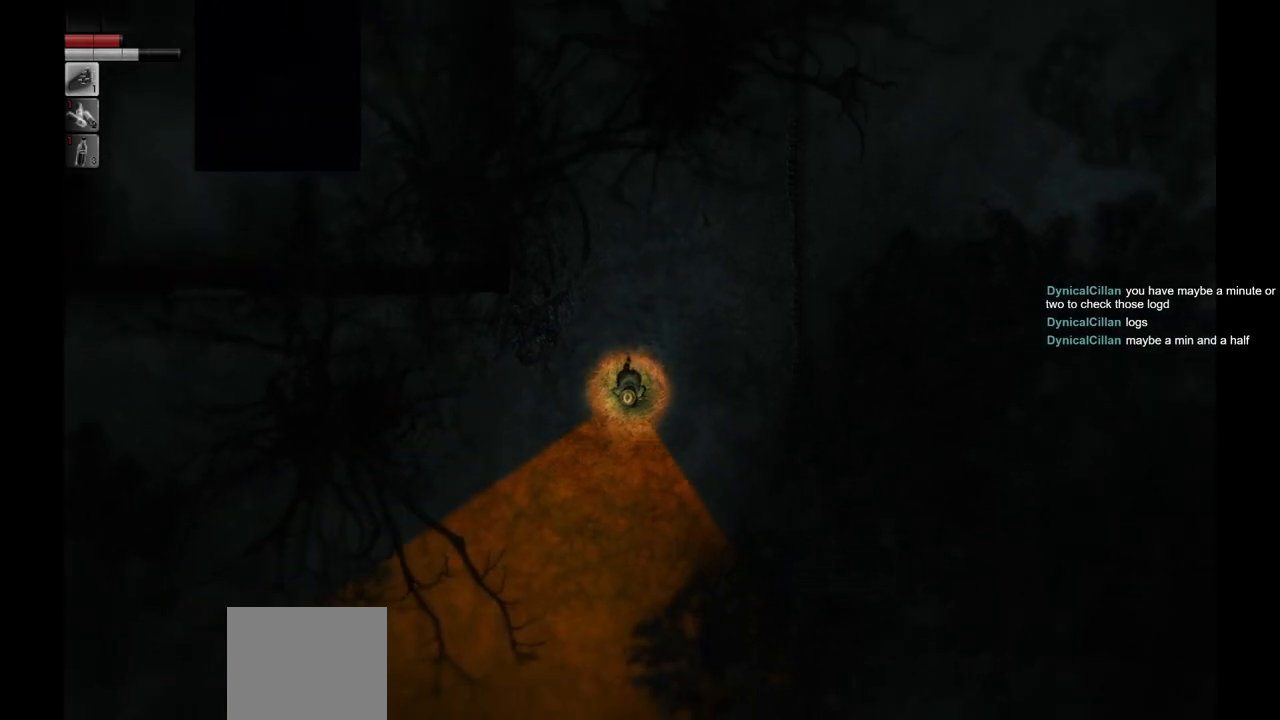
{"buttons": [], "left_stick": "down-left", "right_stick": "center", "events": []}
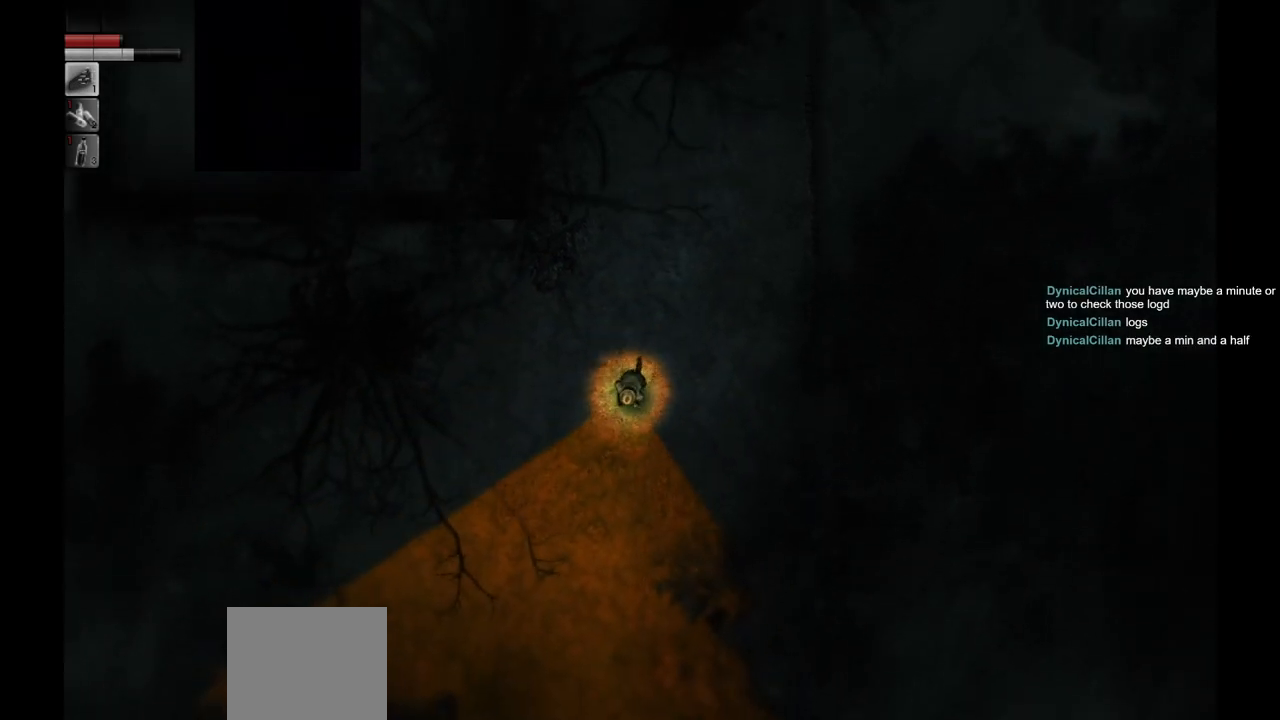
{"buttons": [], "left_stick": "down-left", "right_stick": "center", "events": []}
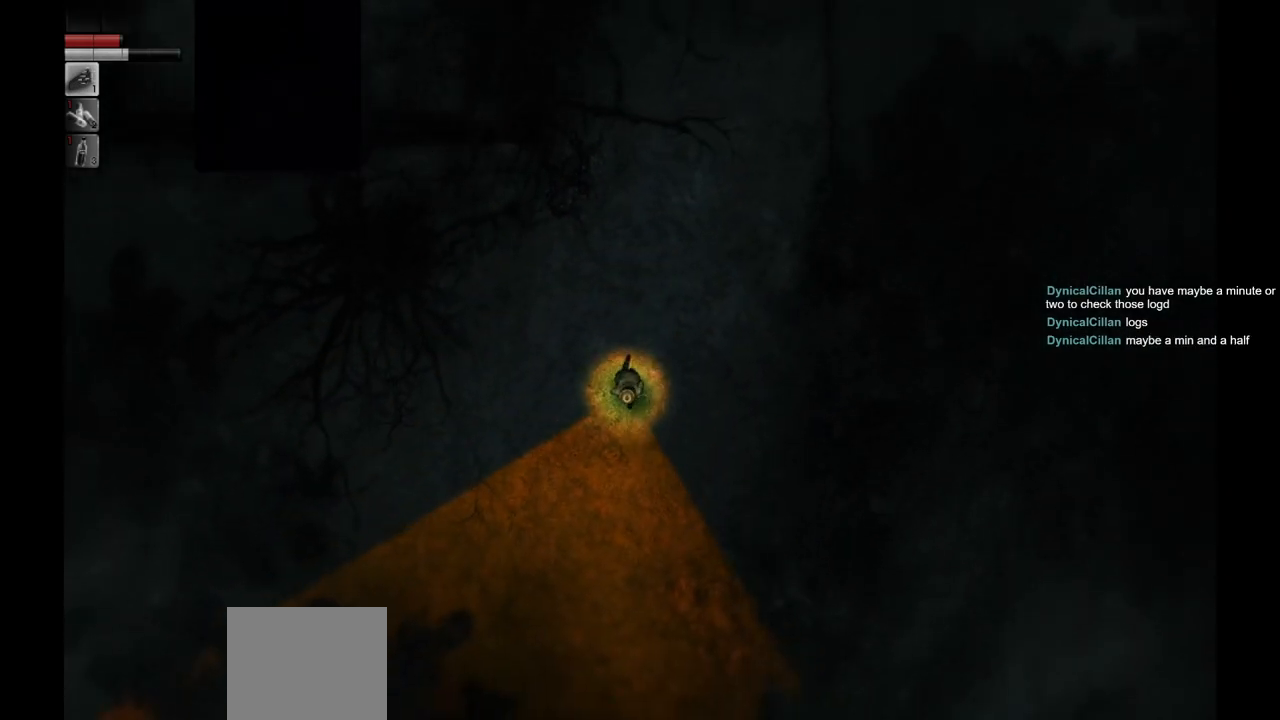
{"buttons": [], "left_stick": "down", "right_stick": "center", "events": [[150, "left_stick", "down"]]}
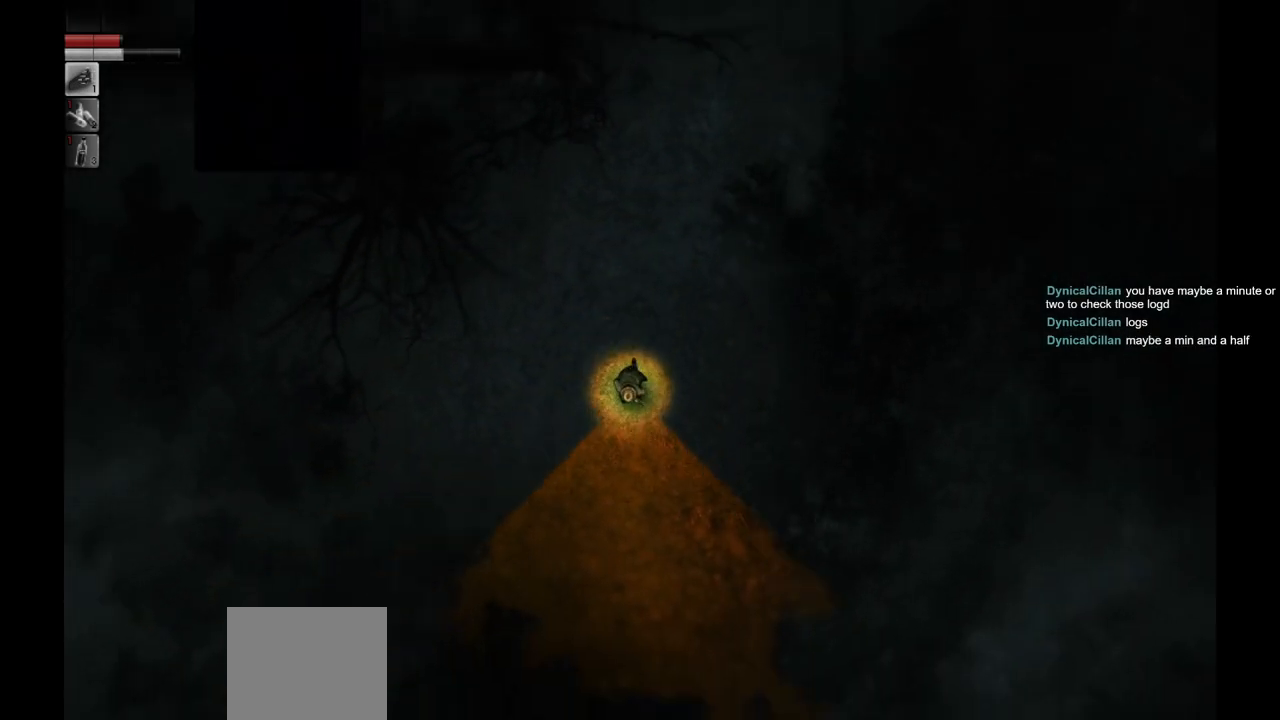
{"buttons": [], "left_stick": "down", "right_stick": "center", "events": []}
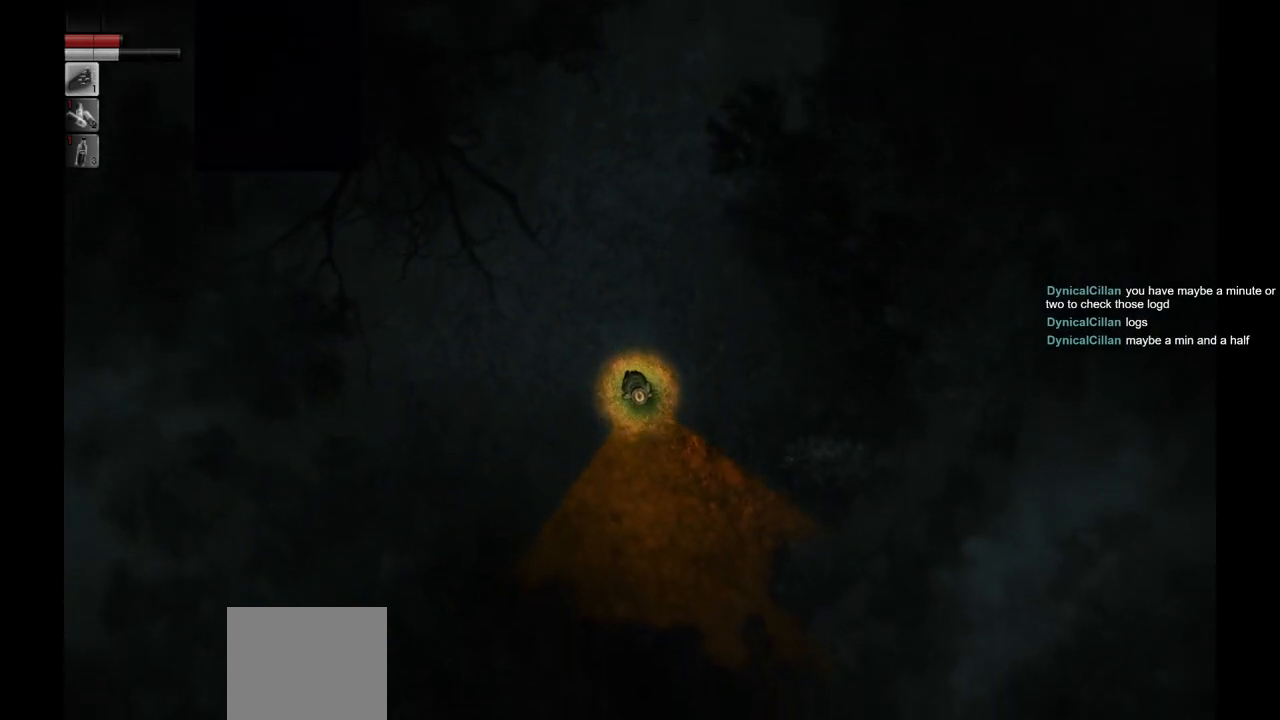
{"buttons": [], "left_stick": "down", "right_stick": "center", "events": []}
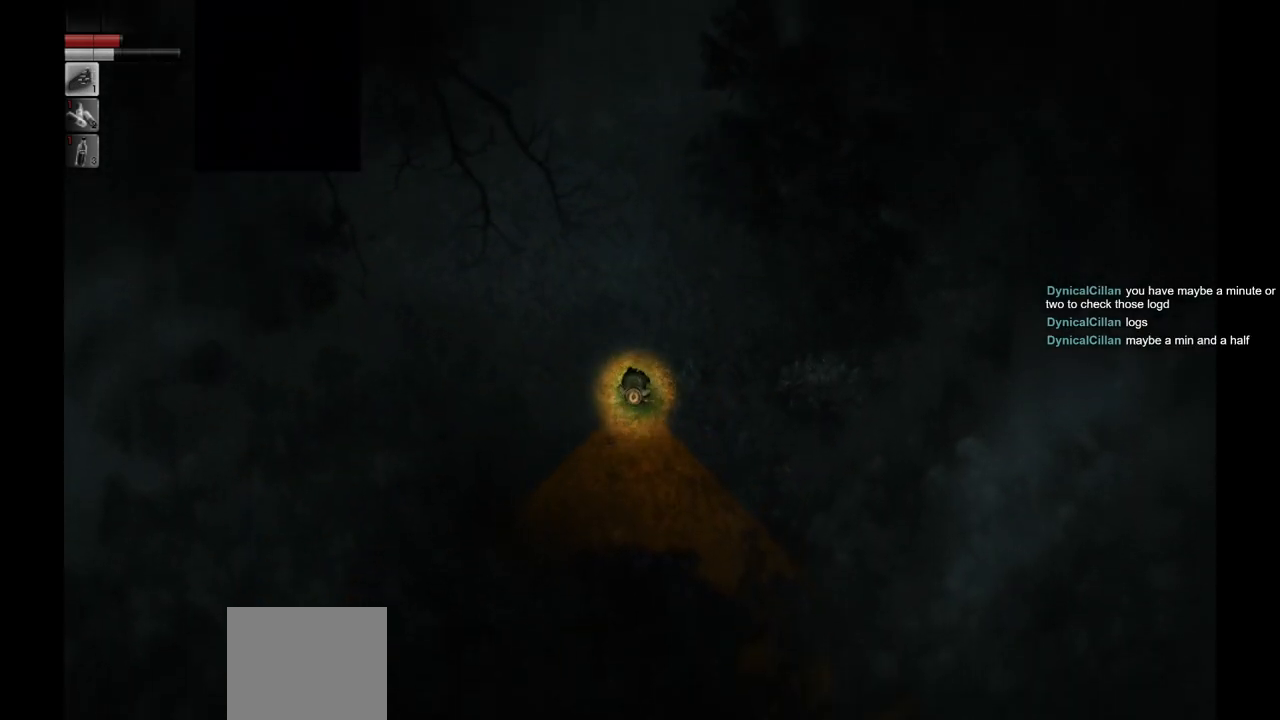
{"buttons": [], "left_stick": "down", "right_stick": "center", "events": []}
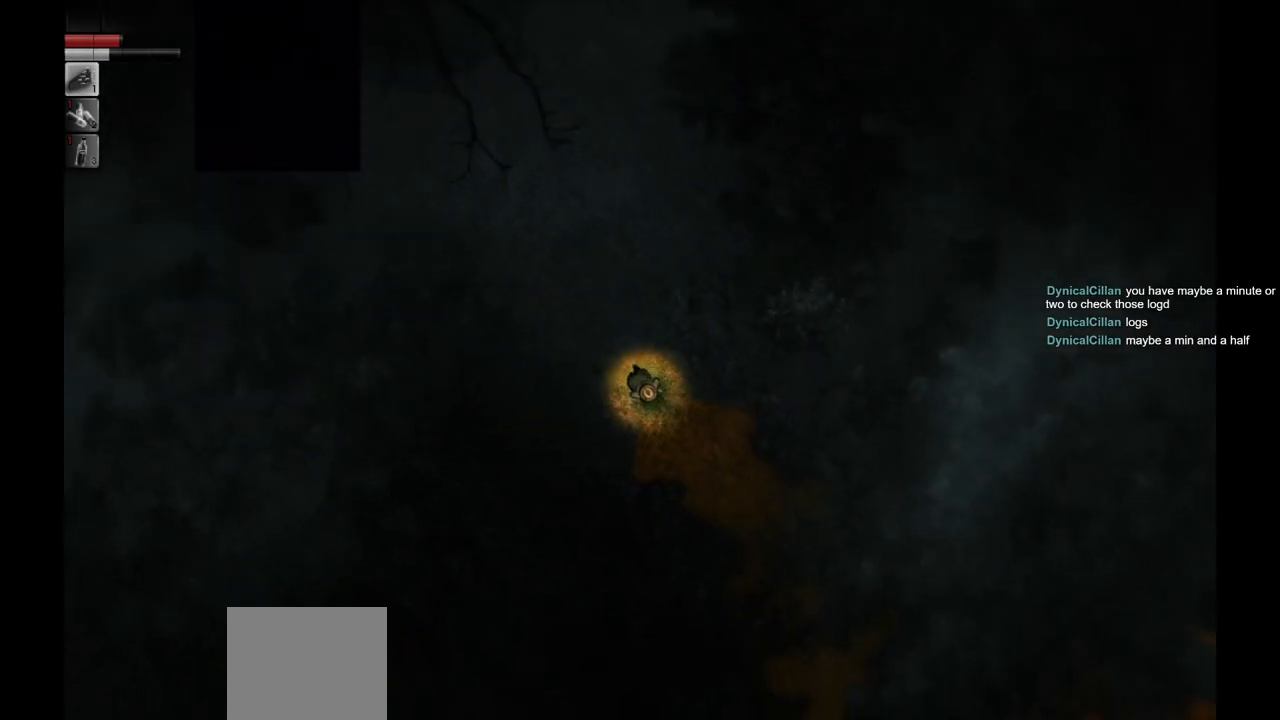
{"buttons": ["SELECT"], "left_stick": "center", "right_stick": "center", "events": [[167, "left_stick", "center"], [383, "SELECT", "down"]]}
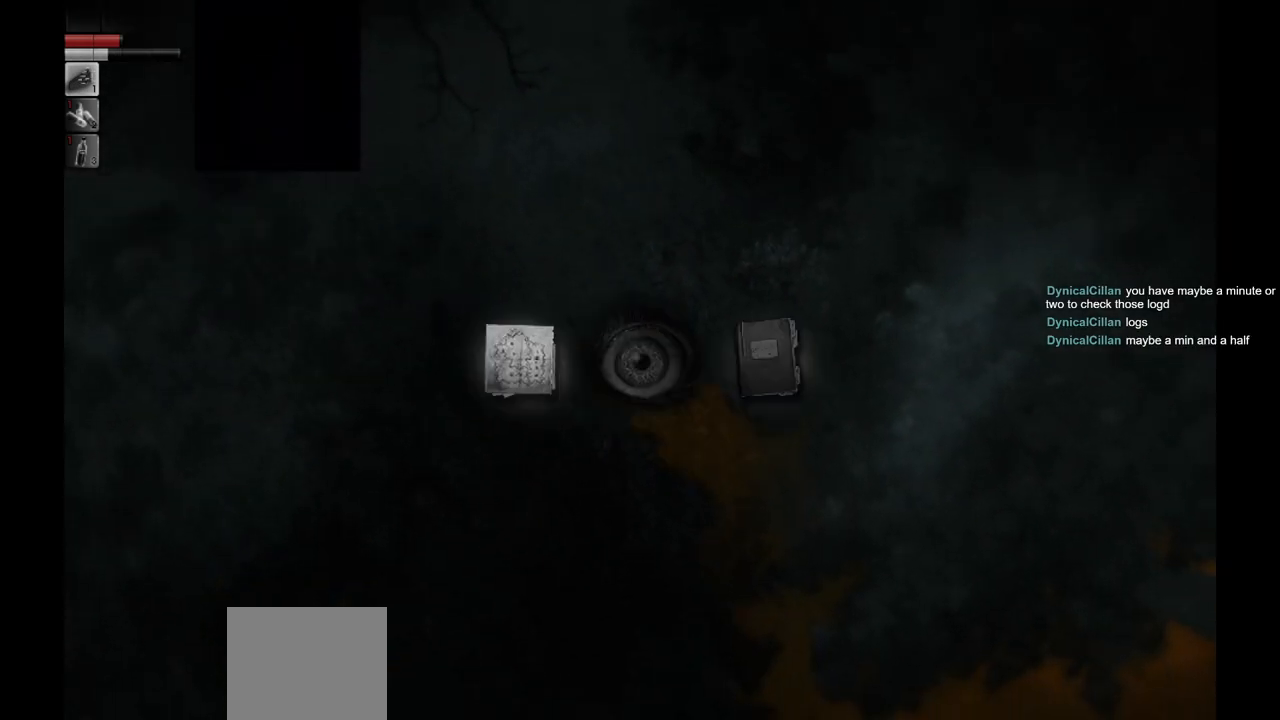
{"buttons": [], "left_stick": "center", "right_stick": "center", "events": [[17, "SELECT", "up"], [183, "CROSS", "down"], [300, "CROSS", "up"]]}
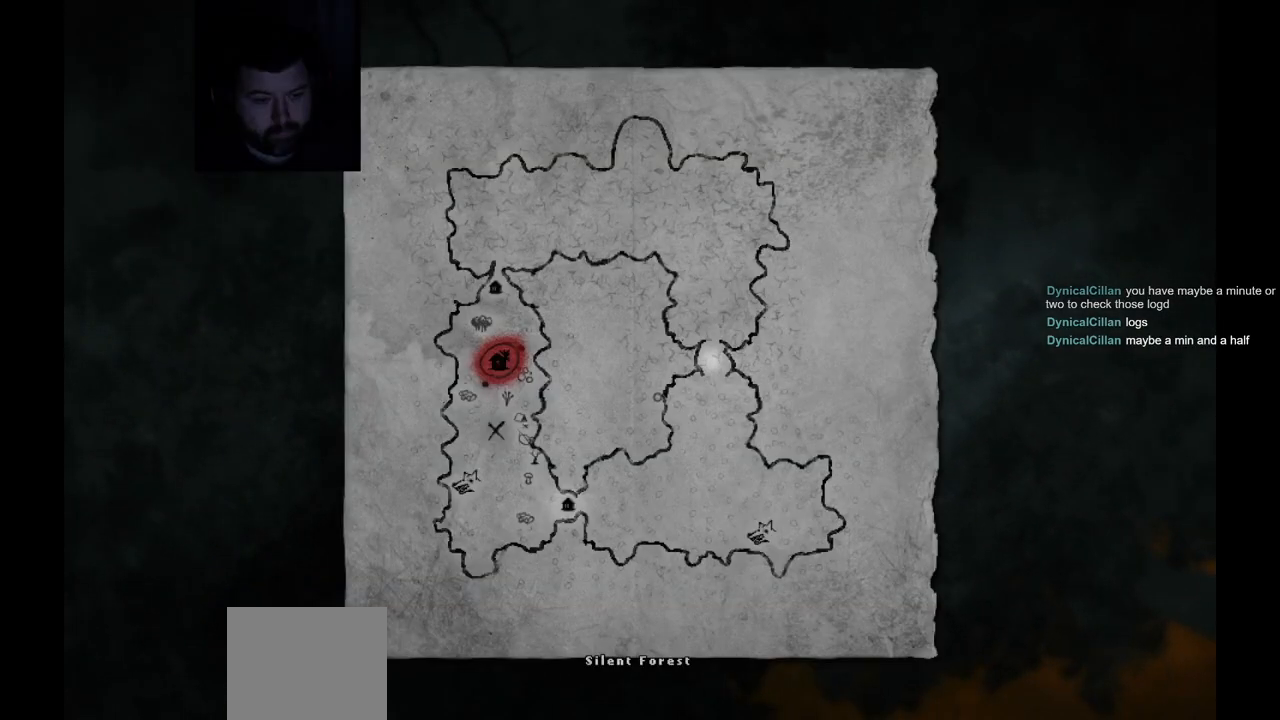
{"buttons": [], "left_stick": "center", "right_stick": "center", "events": []}
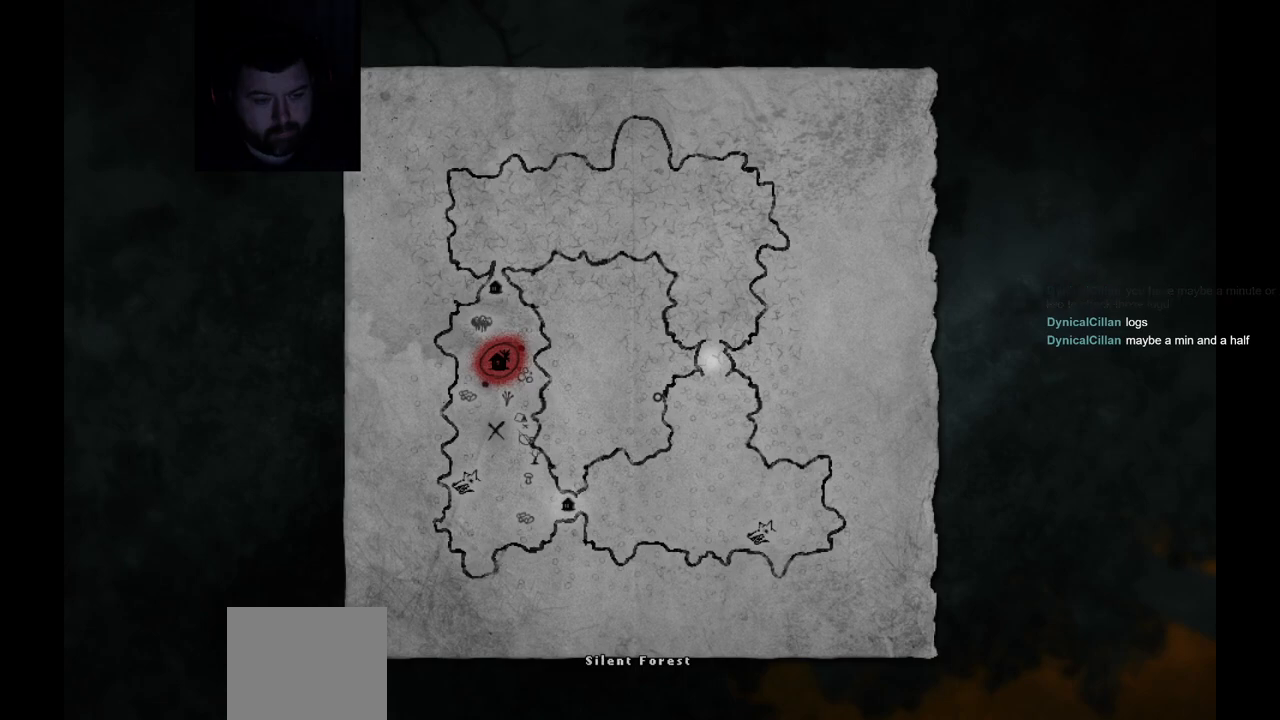
{"buttons": [], "left_stick": "center", "right_stick": "center", "events": [[350, "SELECT", "down"], [500, "SELECT", "up"]]}
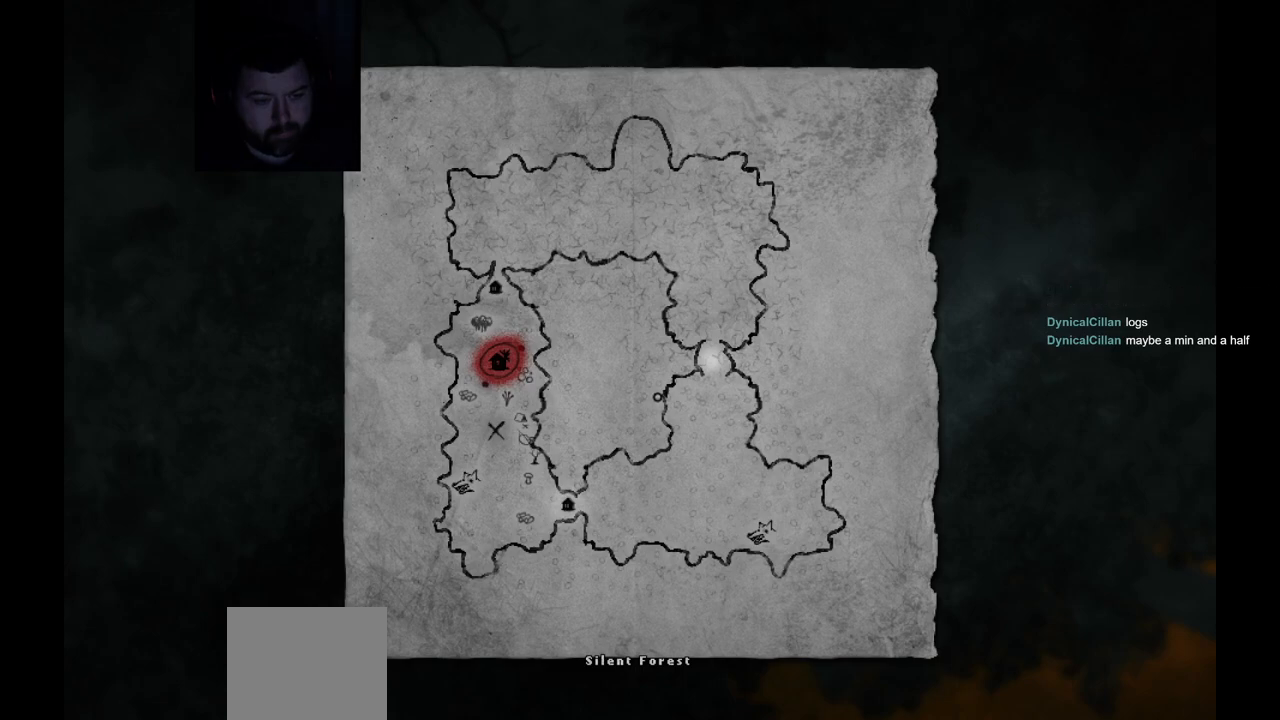
{"buttons": [], "left_stick": "center", "right_stick": "center", "events": [[350, "CIRCLE", "down"], [450, "CIRCLE", "up"]]}
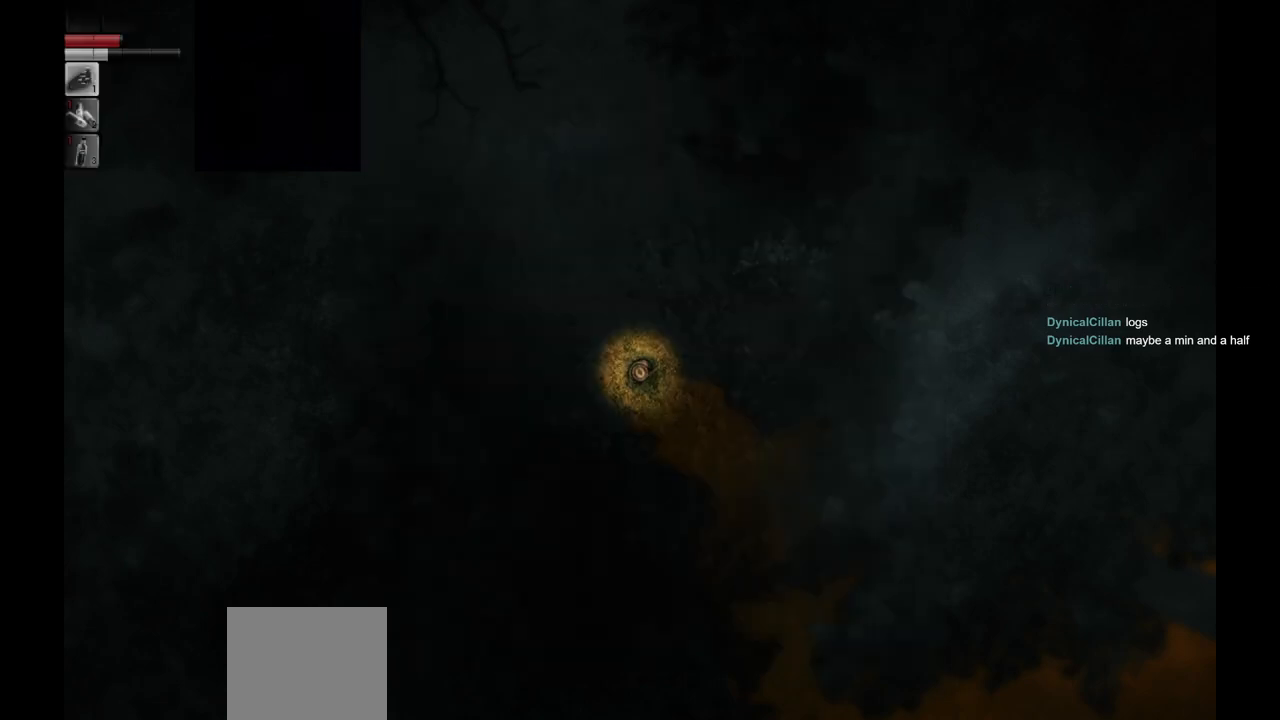
{"buttons": [], "left_stick": "down-right", "right_stick": "center", "events": [[100, "left_stick", "down-right"]]}
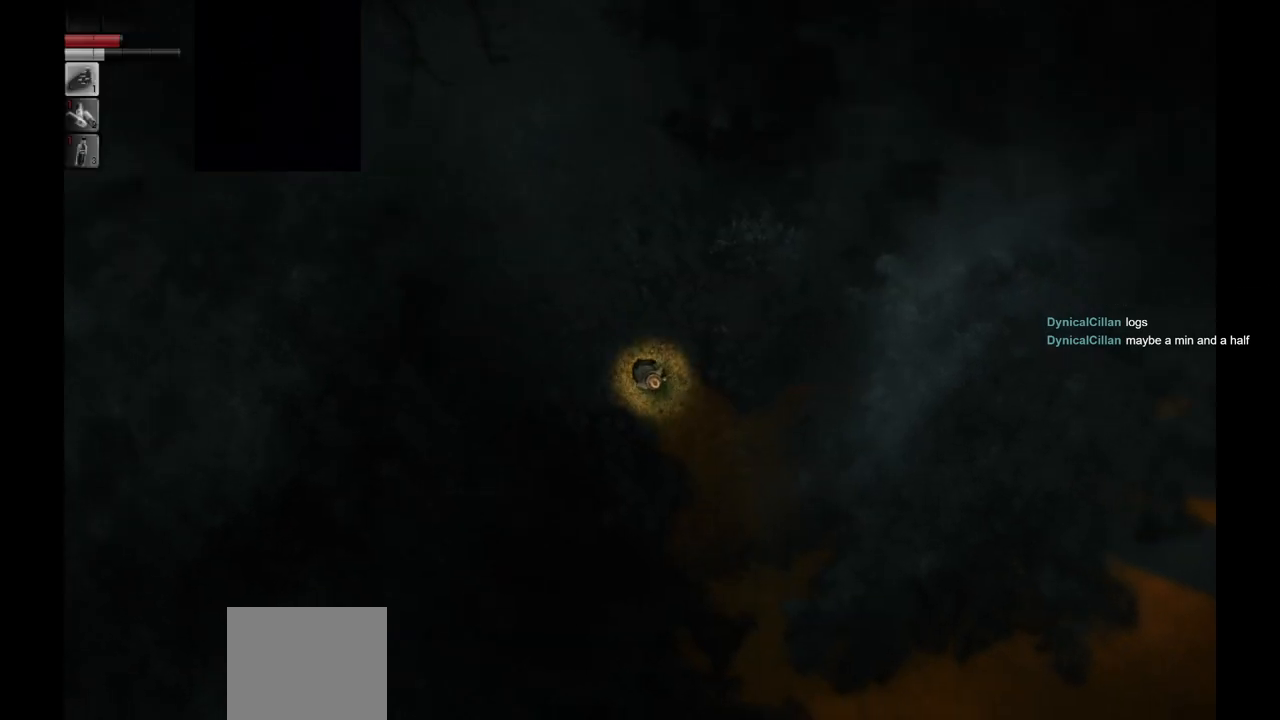
{"buttons": [], "left_stick": "down-right", "right_stick": "center", "events": []}
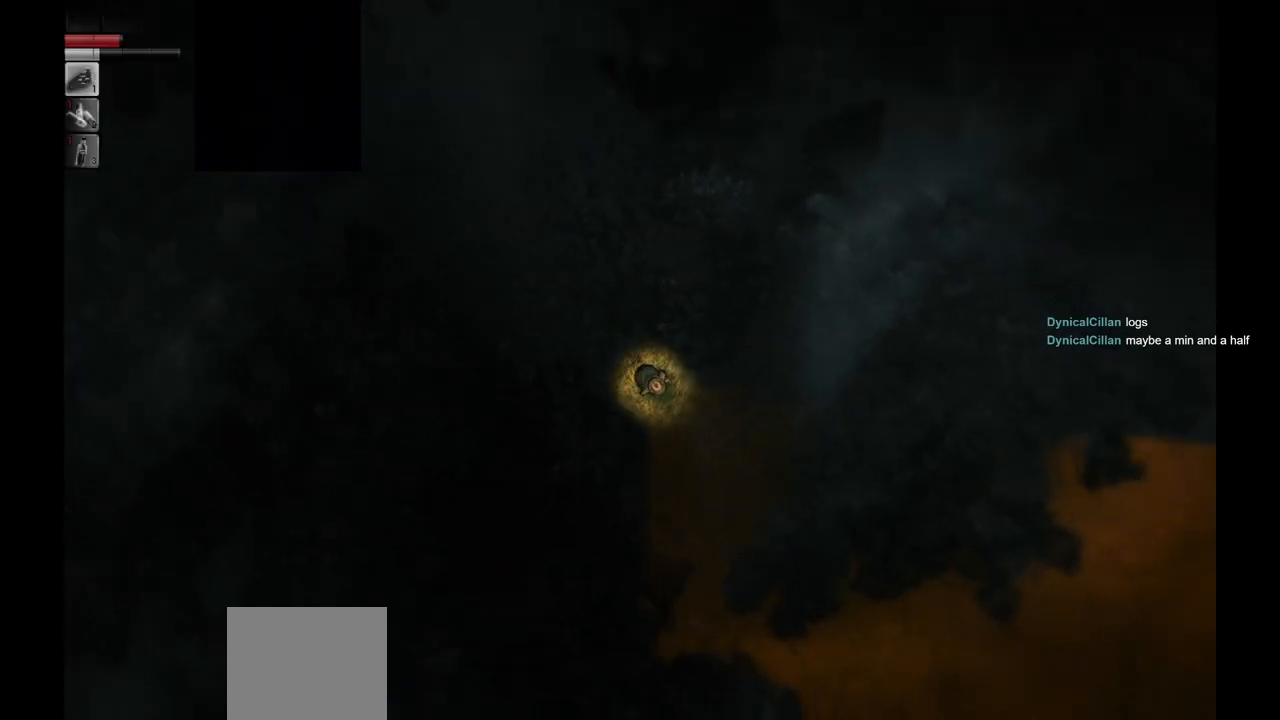
{"buttons": [], "left_stick": "down-right", "right_stick": "center", "events": []}
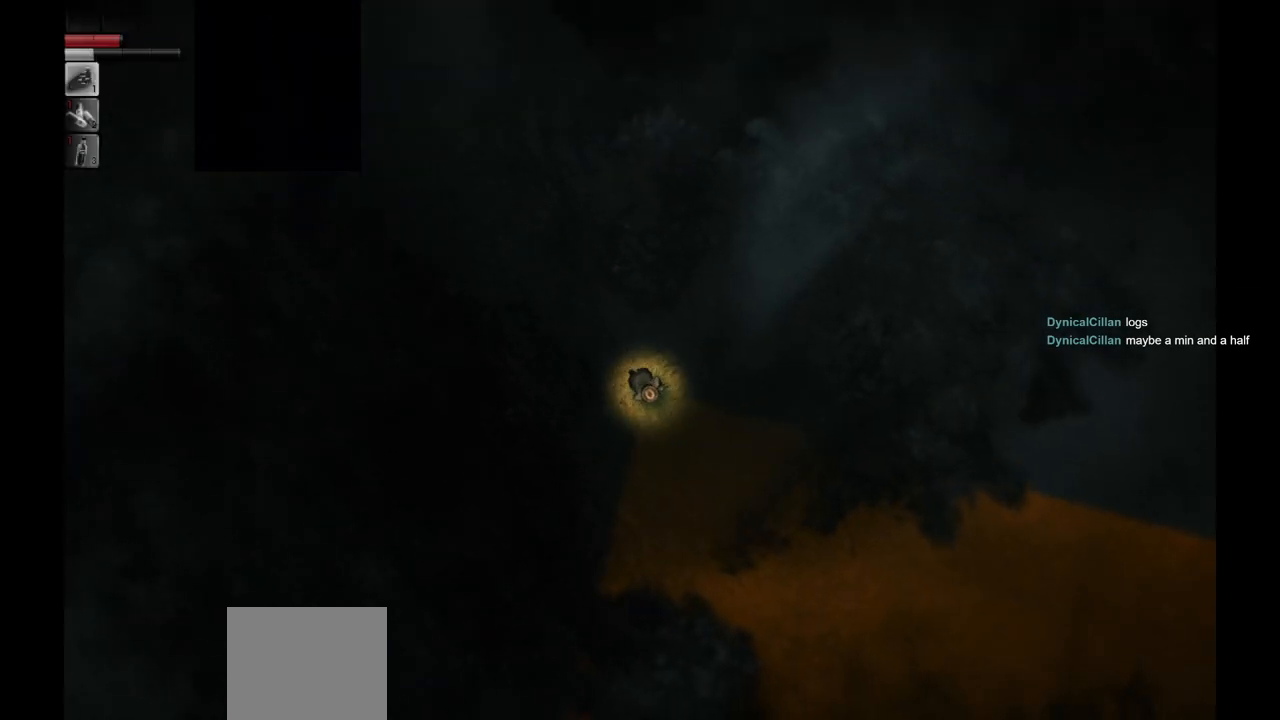
{"buttons": [], "left_stick": "down-right", "right_stick": "center", "events": []}
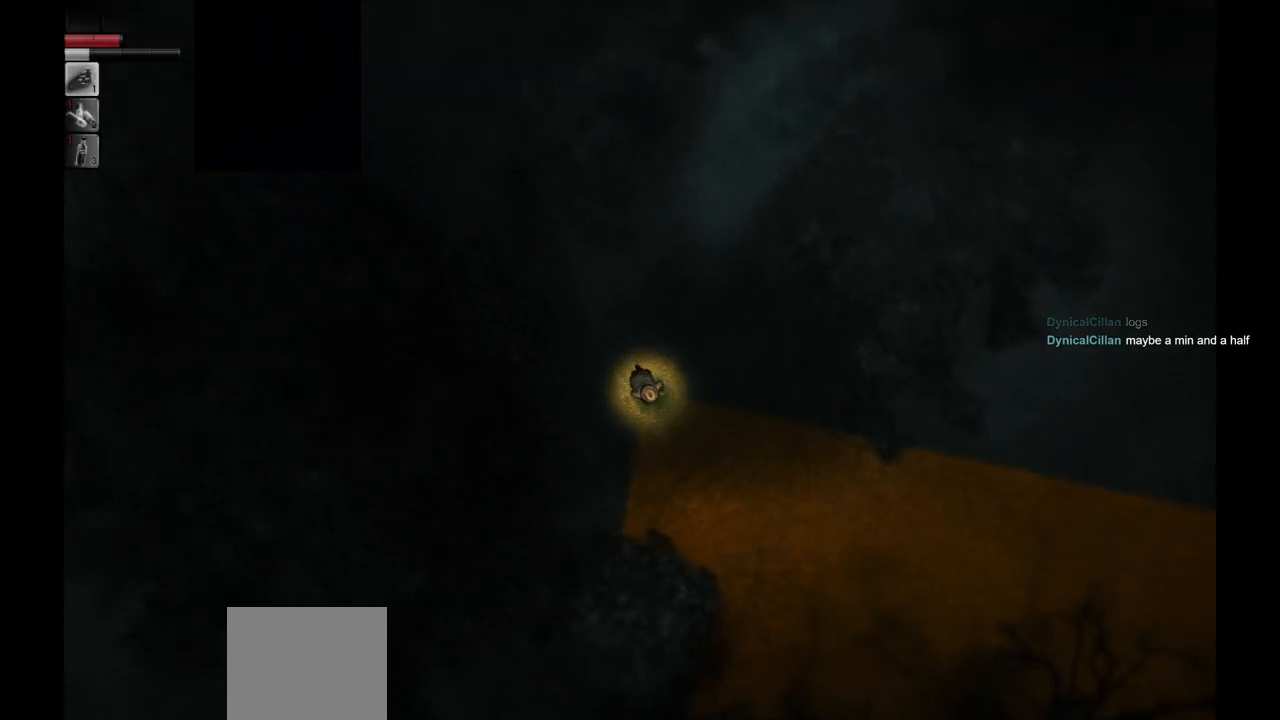
{"buttons": [], "left_stick": "down-right", "right_stick": "center", "events": []}
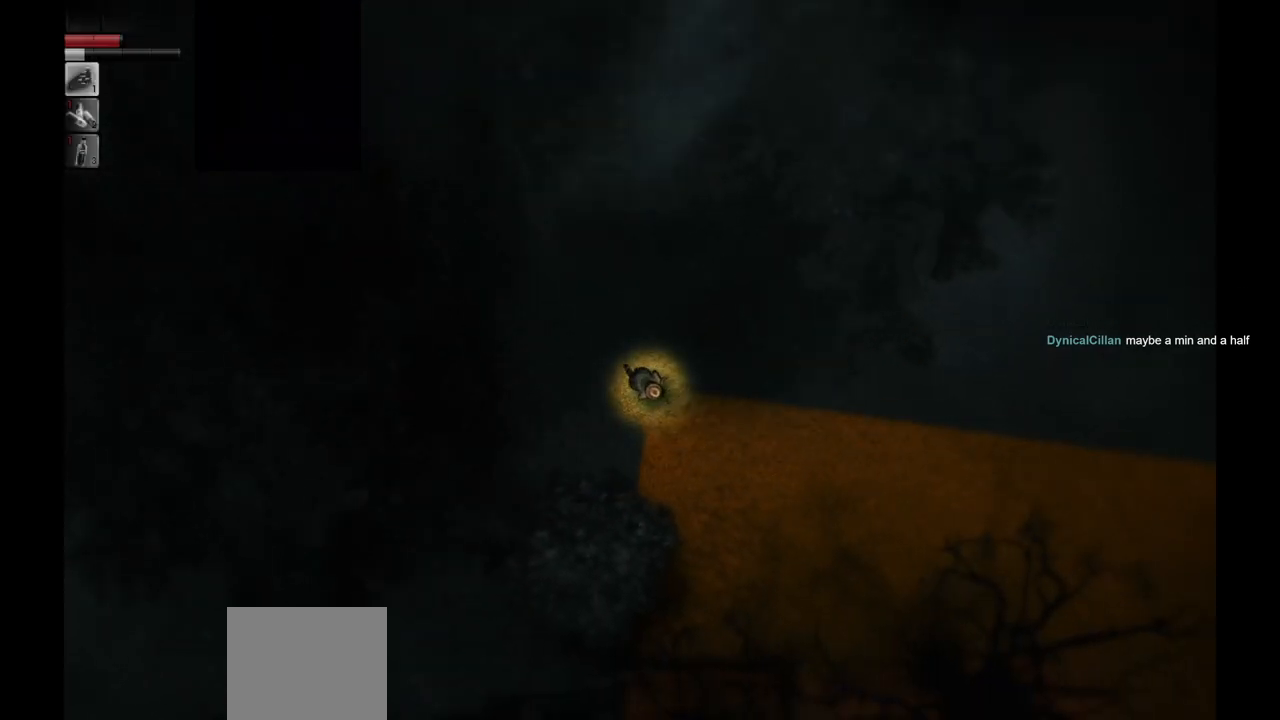
{"buttons": [], "left_stick": "down-right", "right_stick": "center", "events": []}
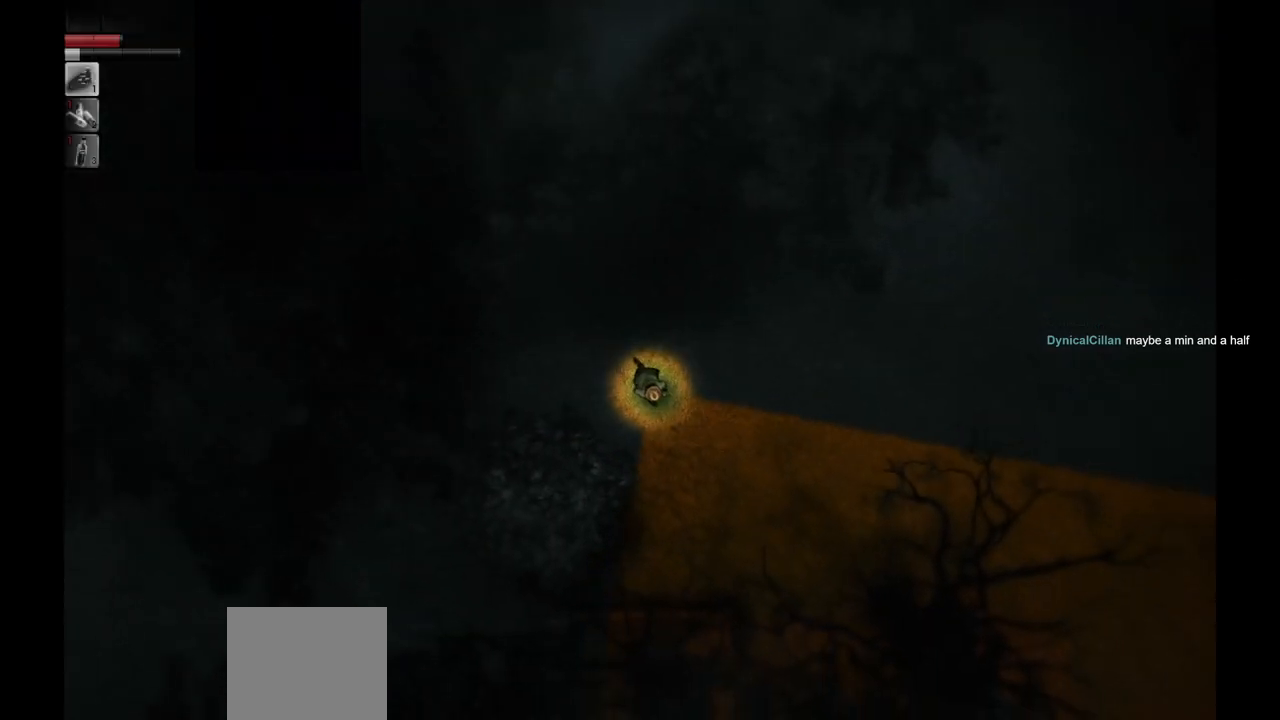
{"buttons": [], "left_stick": "down-right", "right_stick": "center", "events": []}
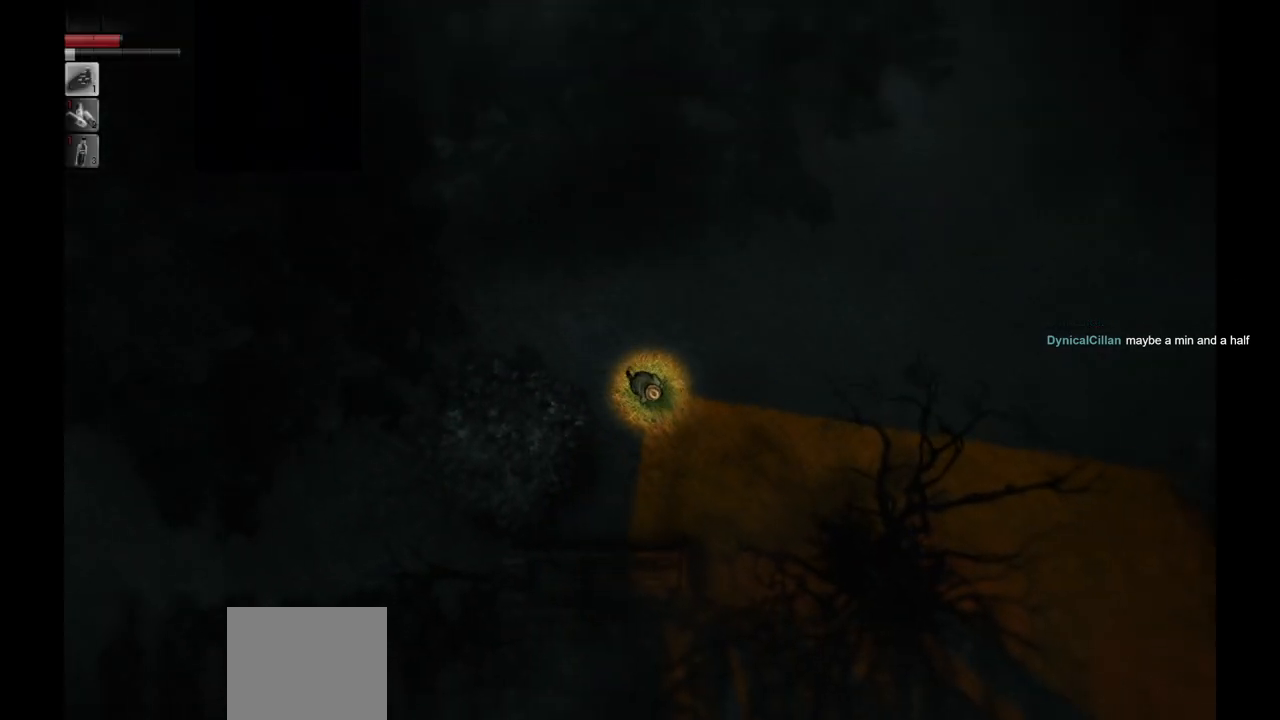
{"buttons": [], "left_stick": "down-right", "right_stick": "center", "events": []}
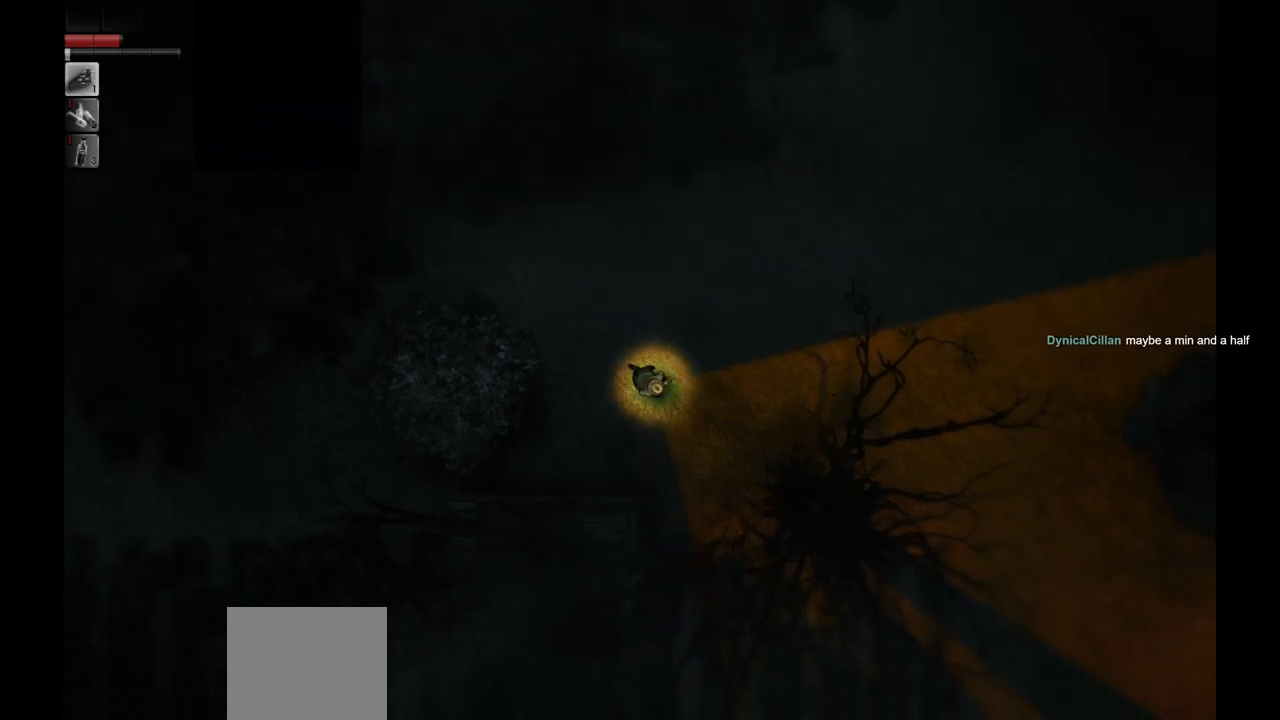
{"buttons": [], "left_stick": "down-right", "right_stick": "center", "events": []}
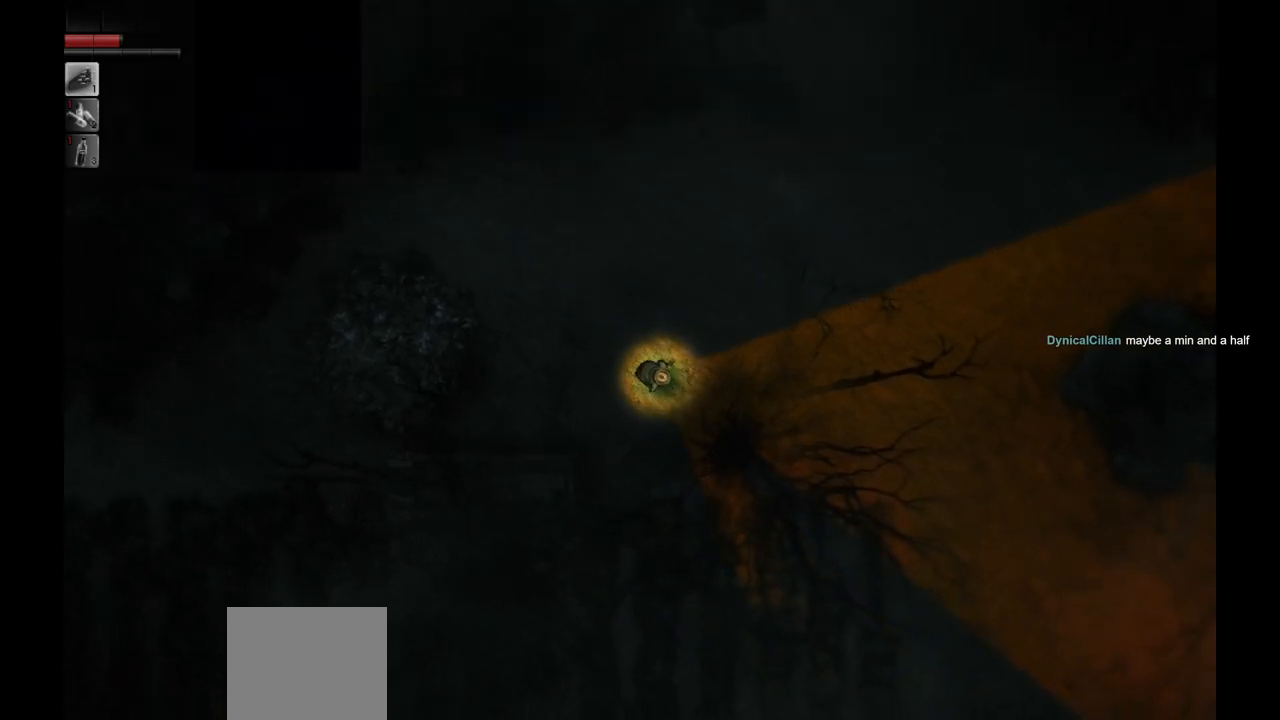
{"buttons": [], "left_stick": "right", "right_stick": "center", "events": [[33, "left_stick", "right"]]}
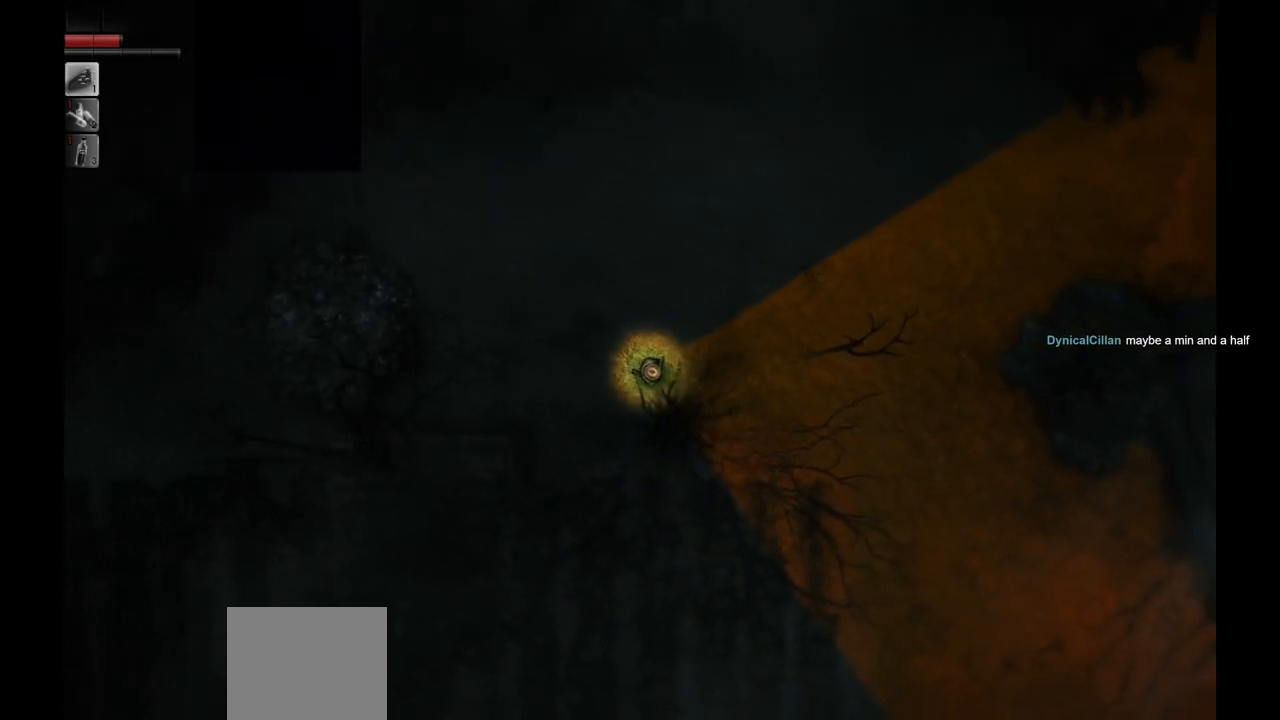
{"buttons": [], "left_stick": "right", "right_stick": "center", "events": []}
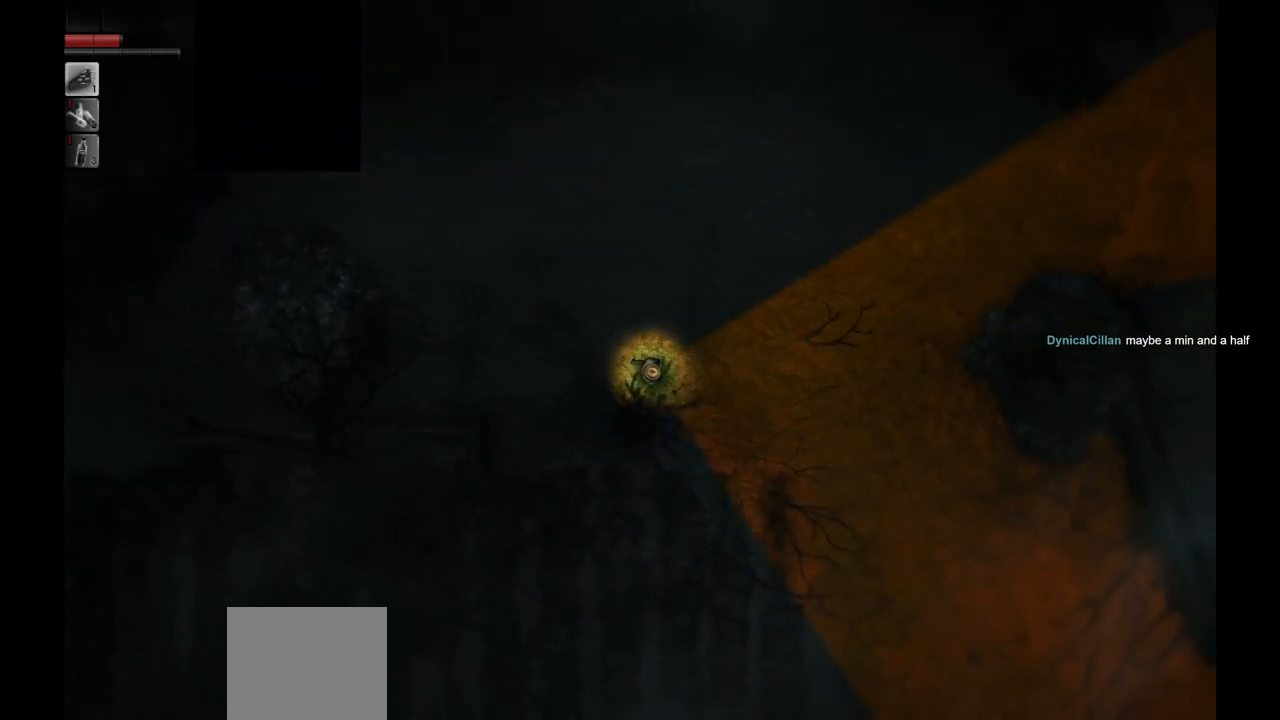
{"buttons": [], "left_stick": "right", "right_stick": "center", "events": []}
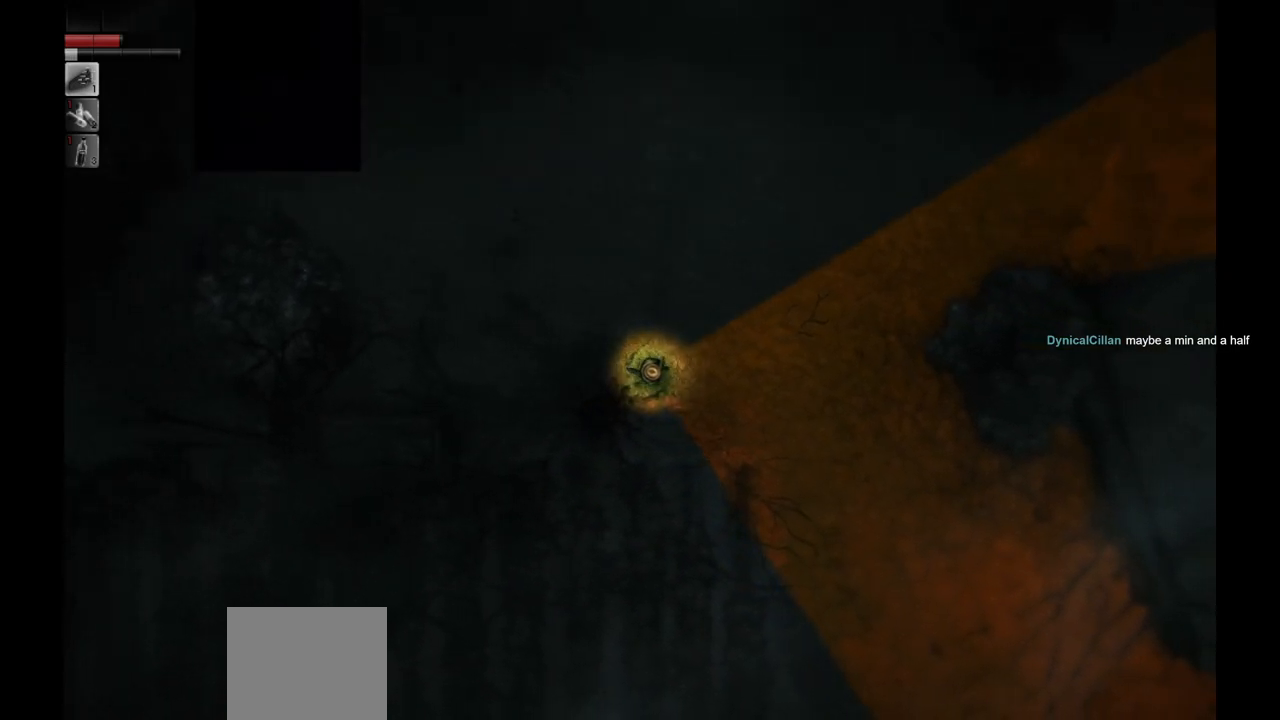
{"buttons": [], "left_stick": "right", "right_stick": "center", "events": []}
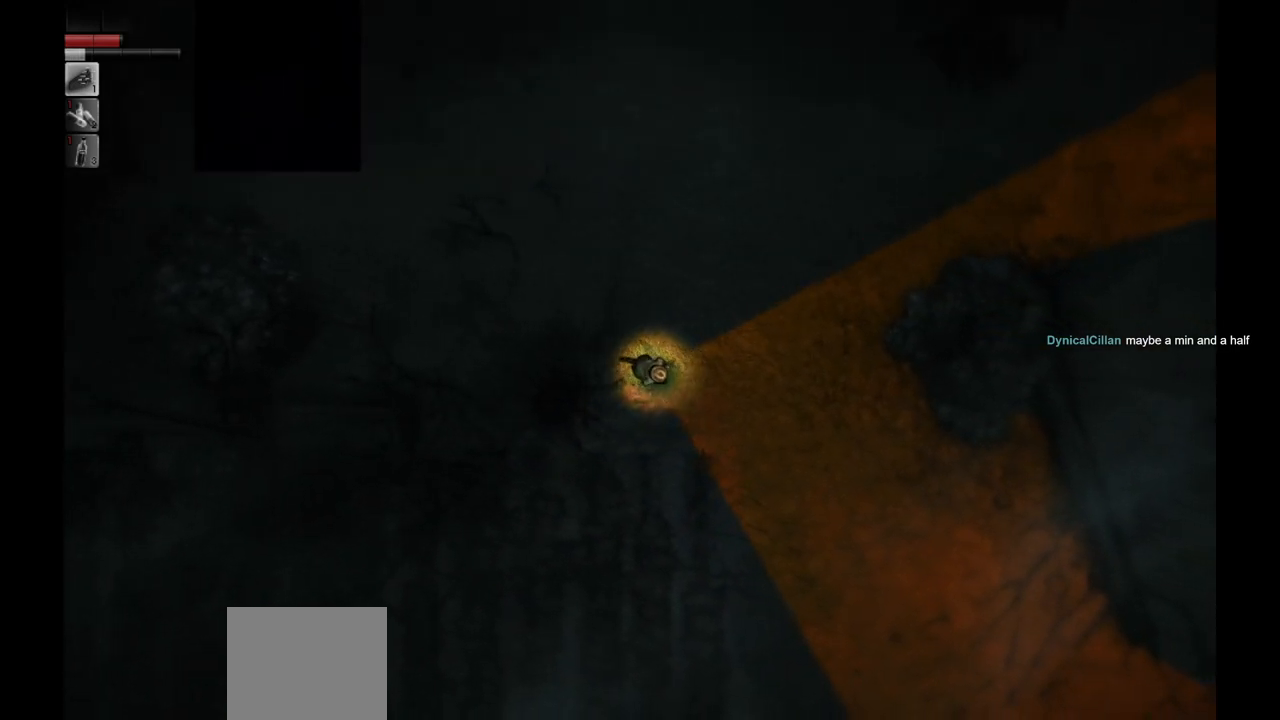
{"buttons": [], "left_stick": "down-right", "right_stick": "center", "events": [[350, "left_stick", "down-right"]]}
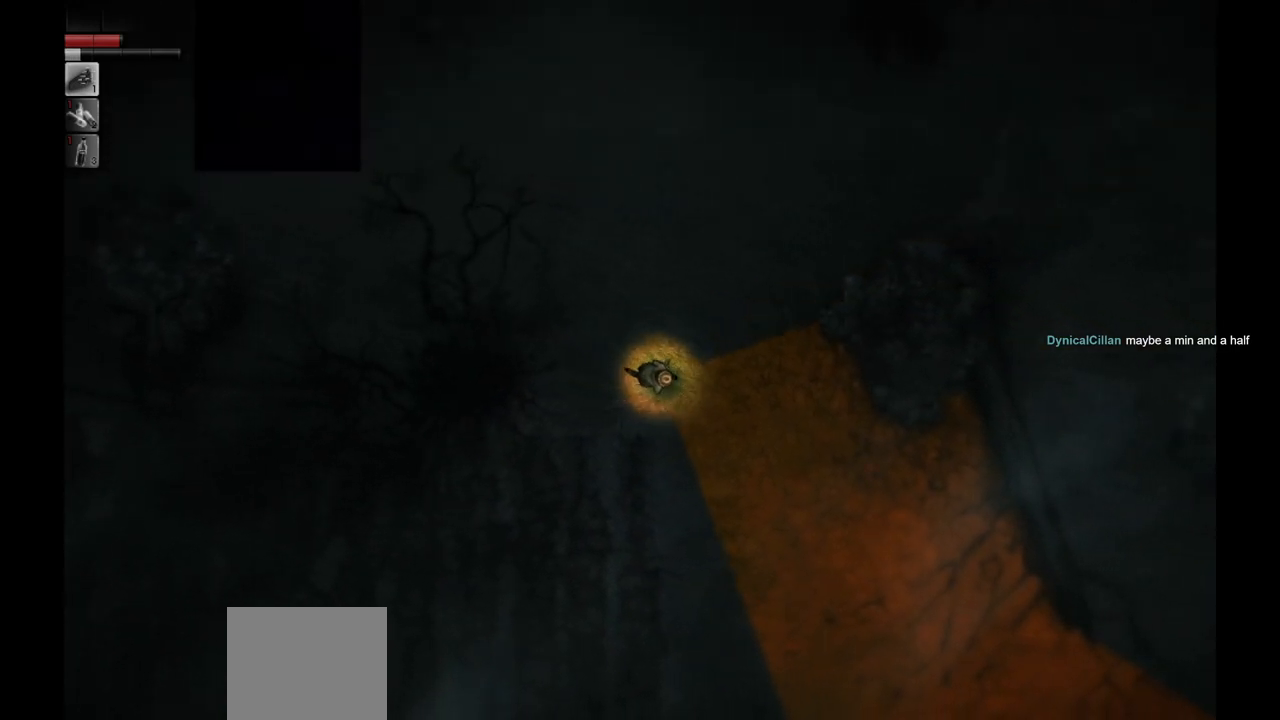
{"buttons": [], "left_stick": "down-right", "right_stick": "center", "events": []}
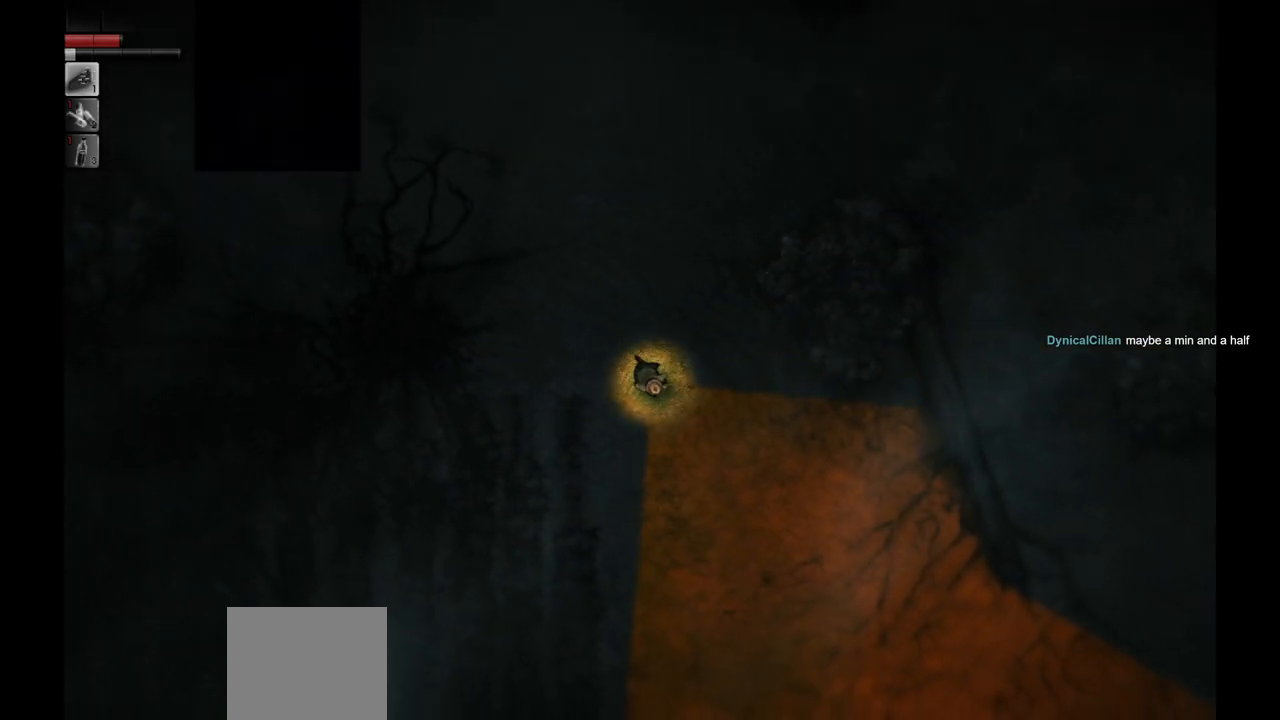
{"buttons": [], "left_stick": "down-right", "right_stick": "center", "events": []}
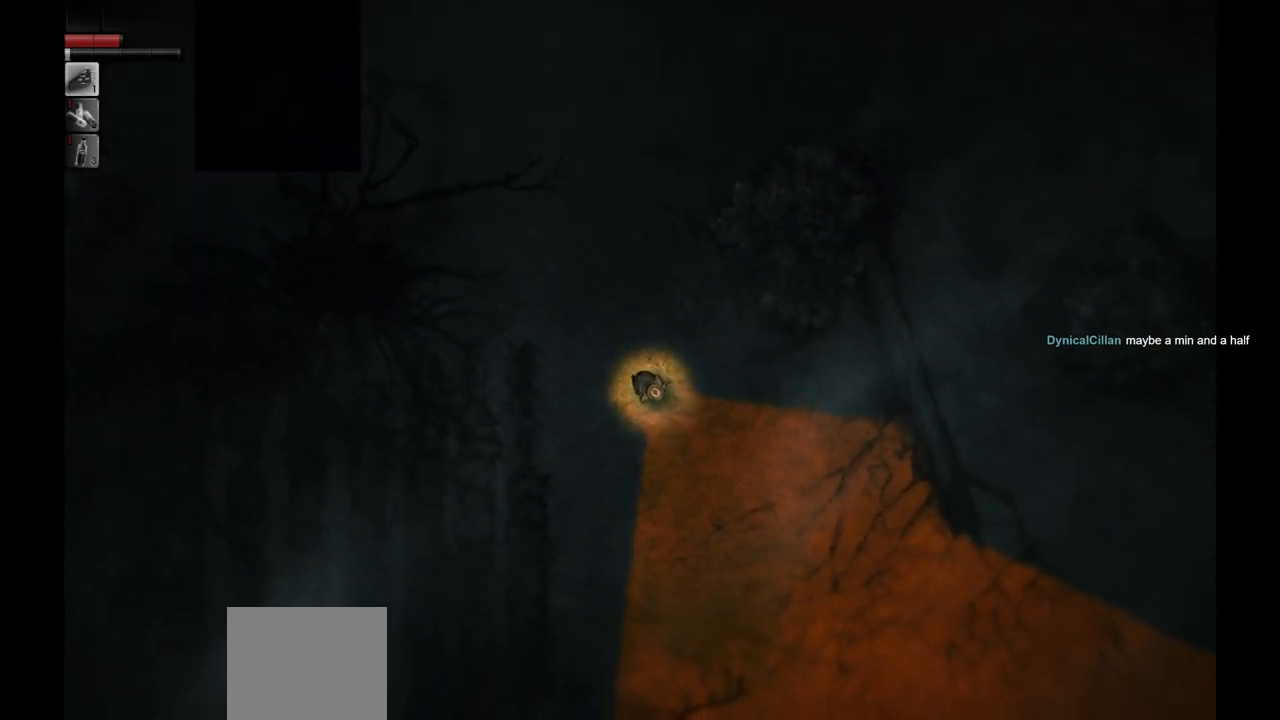
{"buttons": [], "left_stick": "down-right", "right_stick": "center", "events": []}
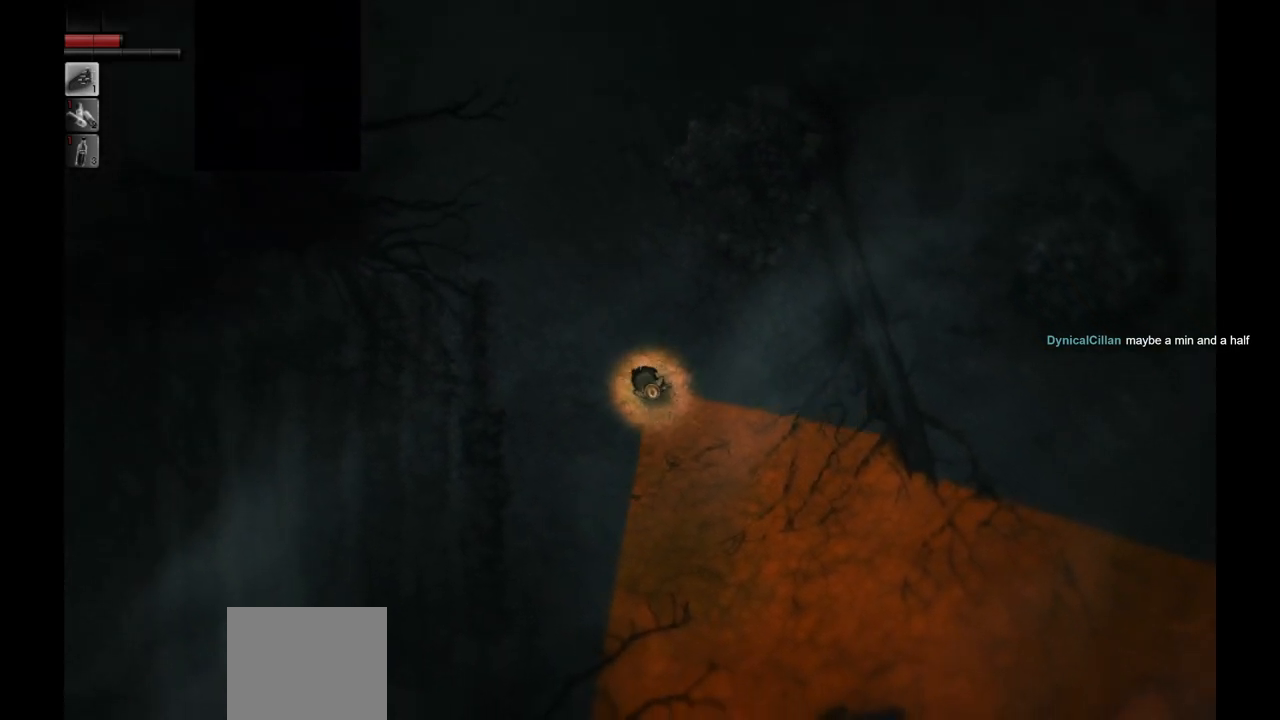
{"buttons": [], "left_stick": "down-right", "right_stick": "center", "events": []}